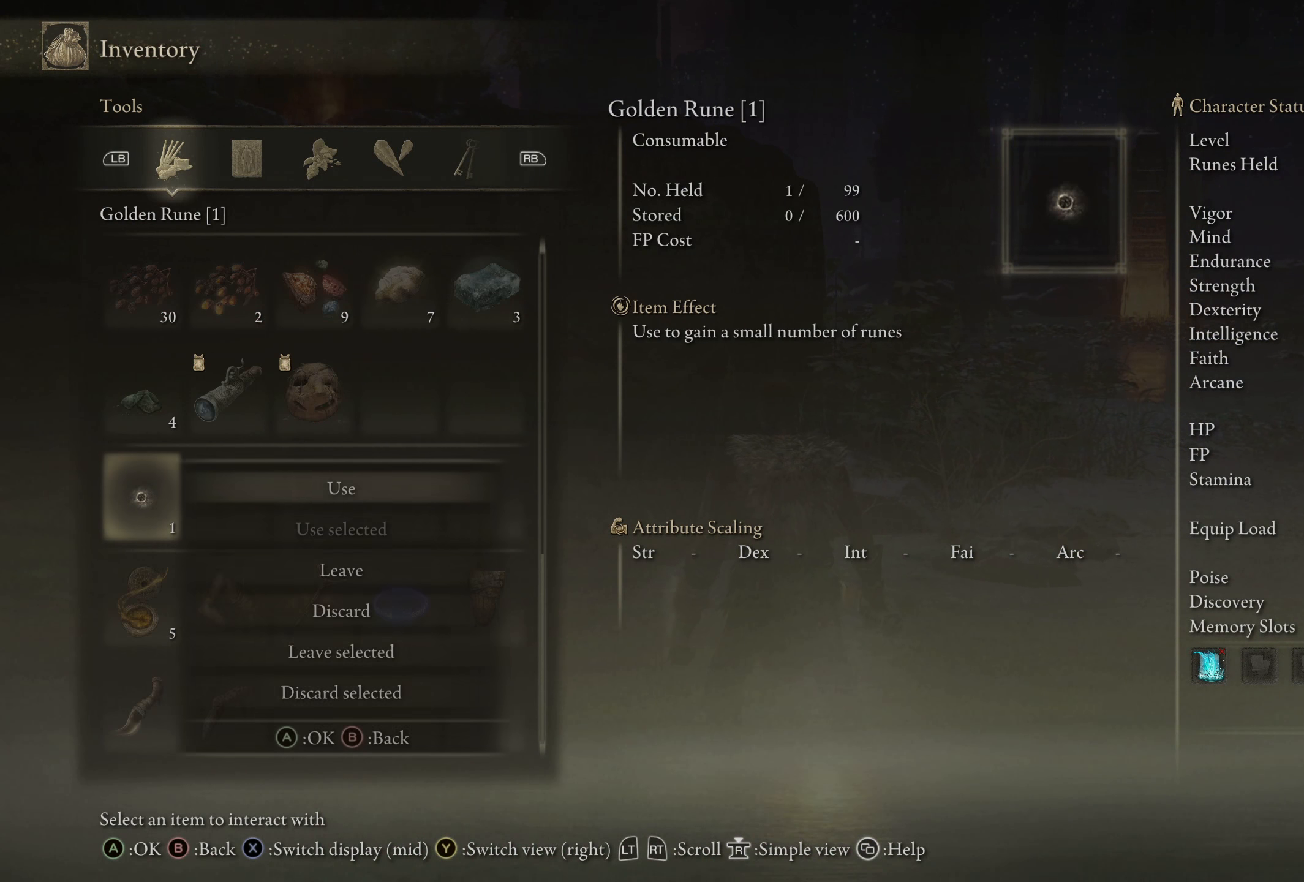
Gameplay with a controller (Xbox layout); each line is a JSON object with the inputs held at the frame after it. "events" lists button and stick changes between this image and that frame as [ms after this image, input, new state], when the widget could be followed in between. Not read: L1.
{"buttons": [], "left_stick": "center", "right_stick": "center", "events": [[333, "A", "down"], [491, "A", "up"]]}
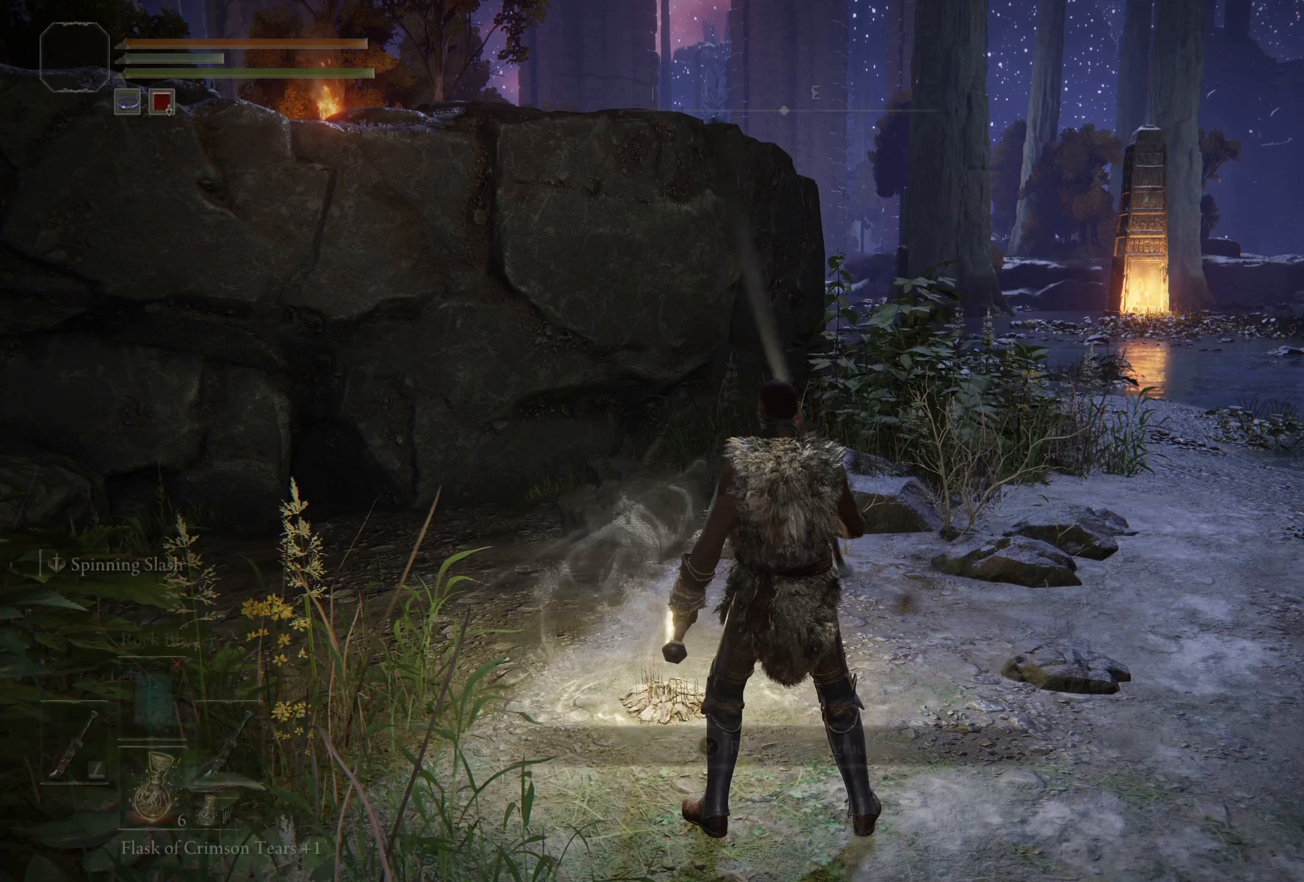
{"buttons": [], "left_stick": "center", "right_stick": "center", "events": []}
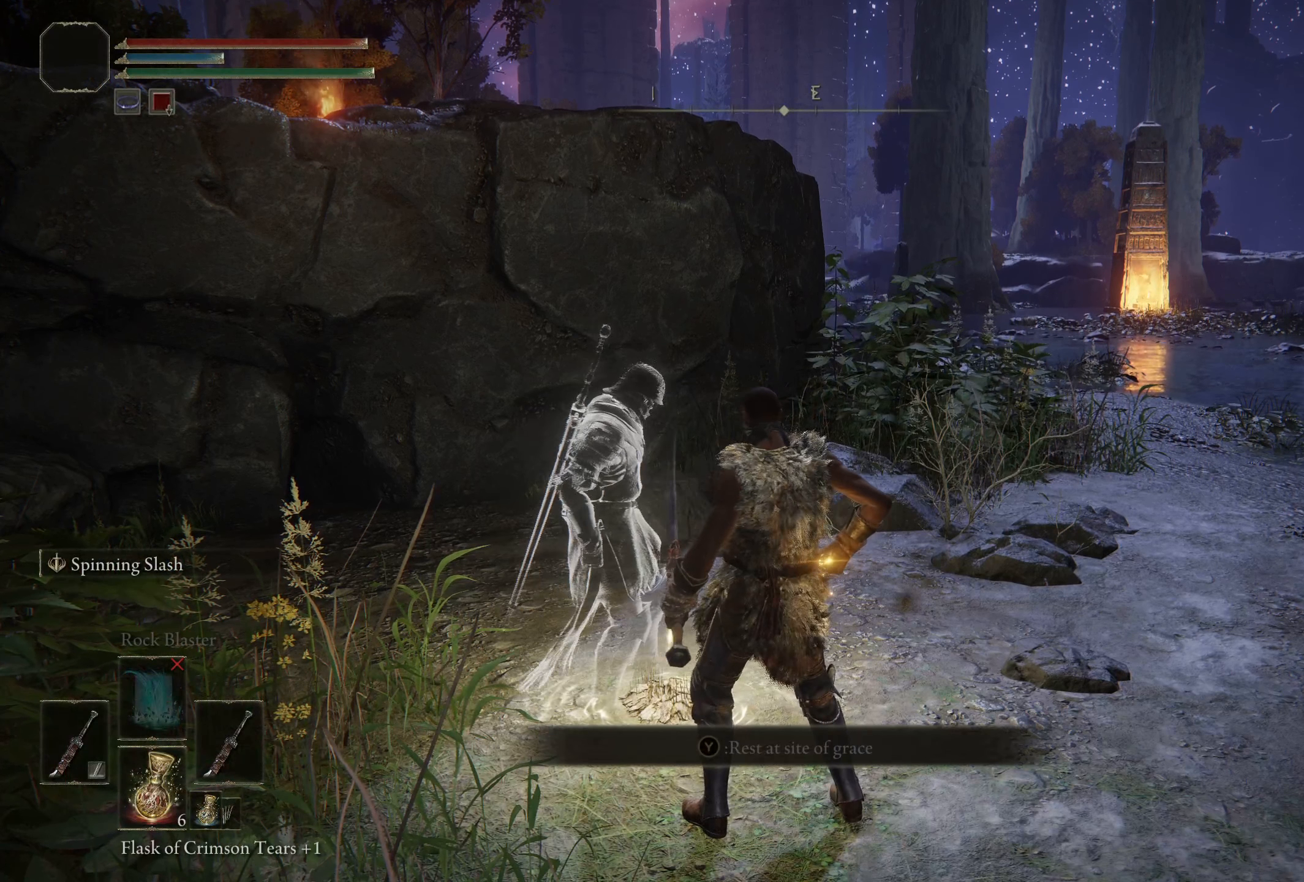
{"buttons": [], "left_stick": "center", "right_stick": "center", "events": []}
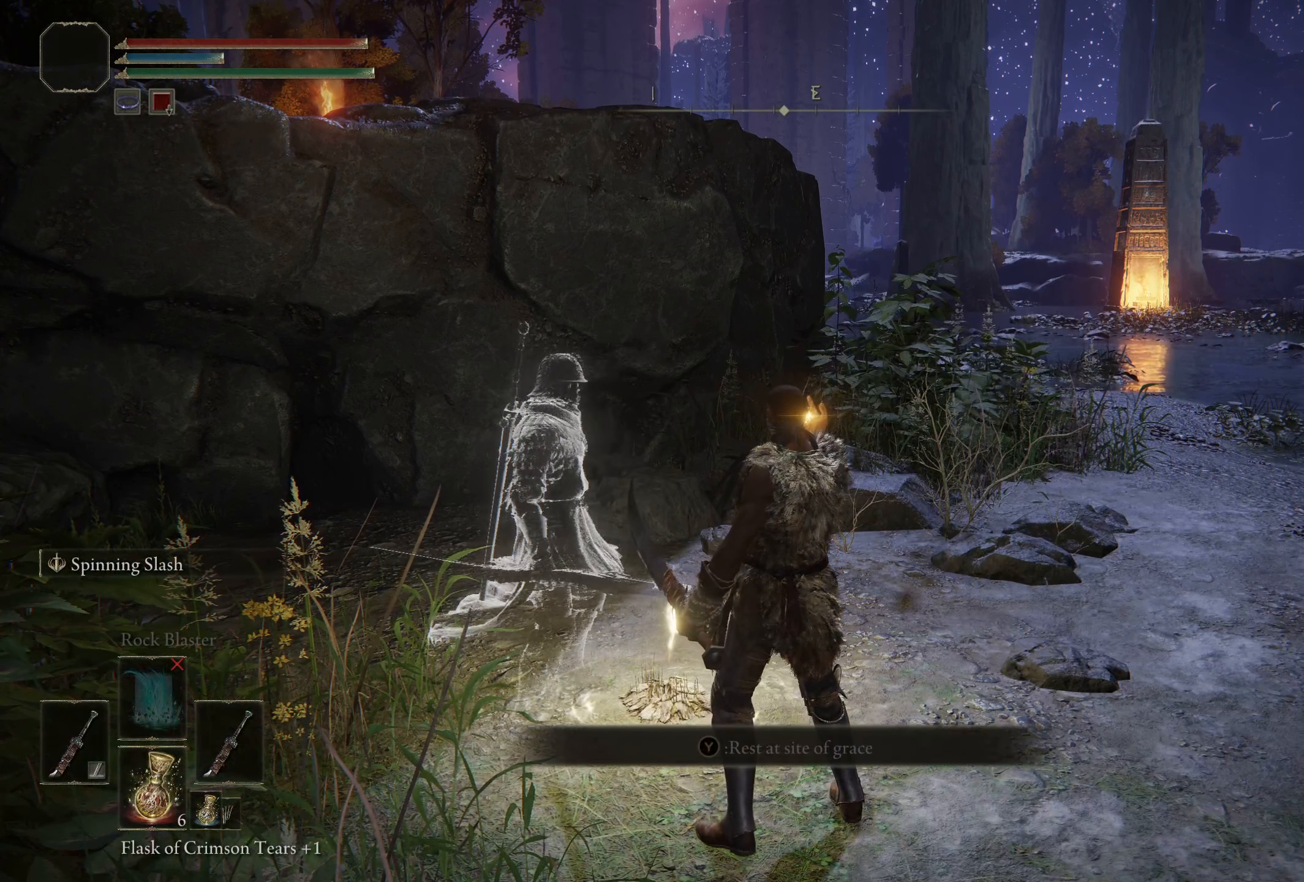
{"buttons": [], "left_stick": "center", "right_stick": "center", "events": []}
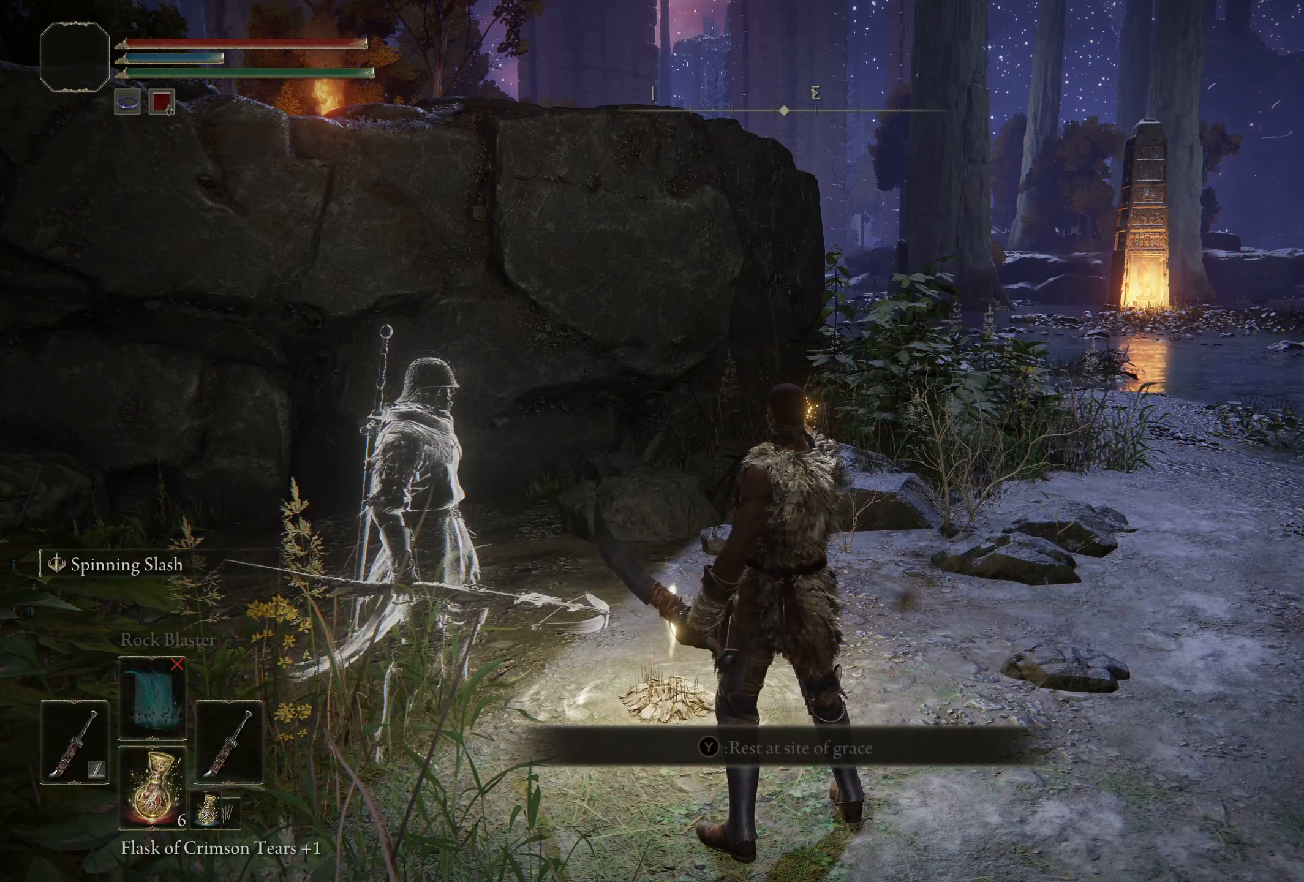
{"buttons": [], "left_stick": "center", "right_stick": "center", "events": []}
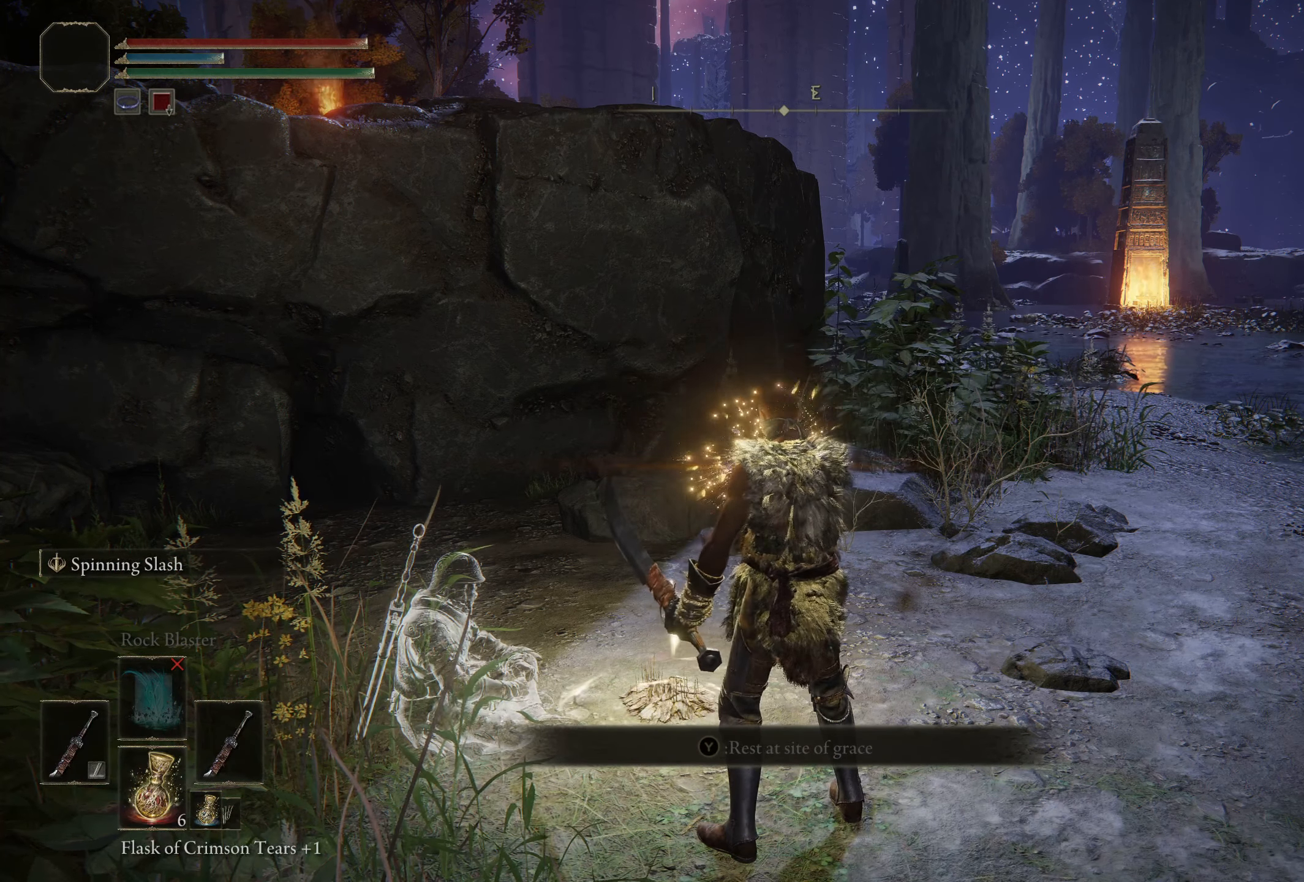
{"buttons": [], "left_stick": "center", "right_stick": "center", "events": []}
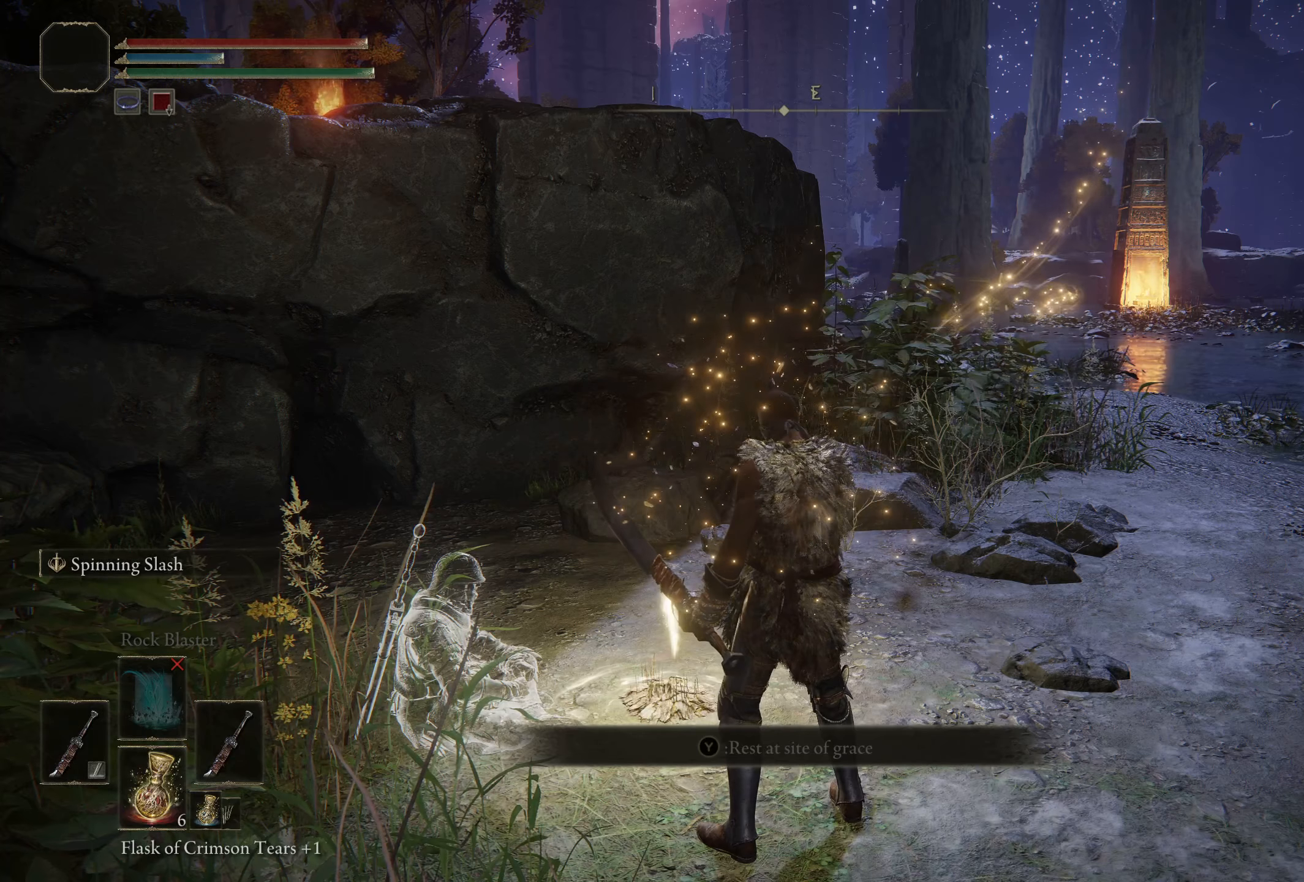
{"buttons": [], "left_stick": "center", "right_stick": "center", "events": []}
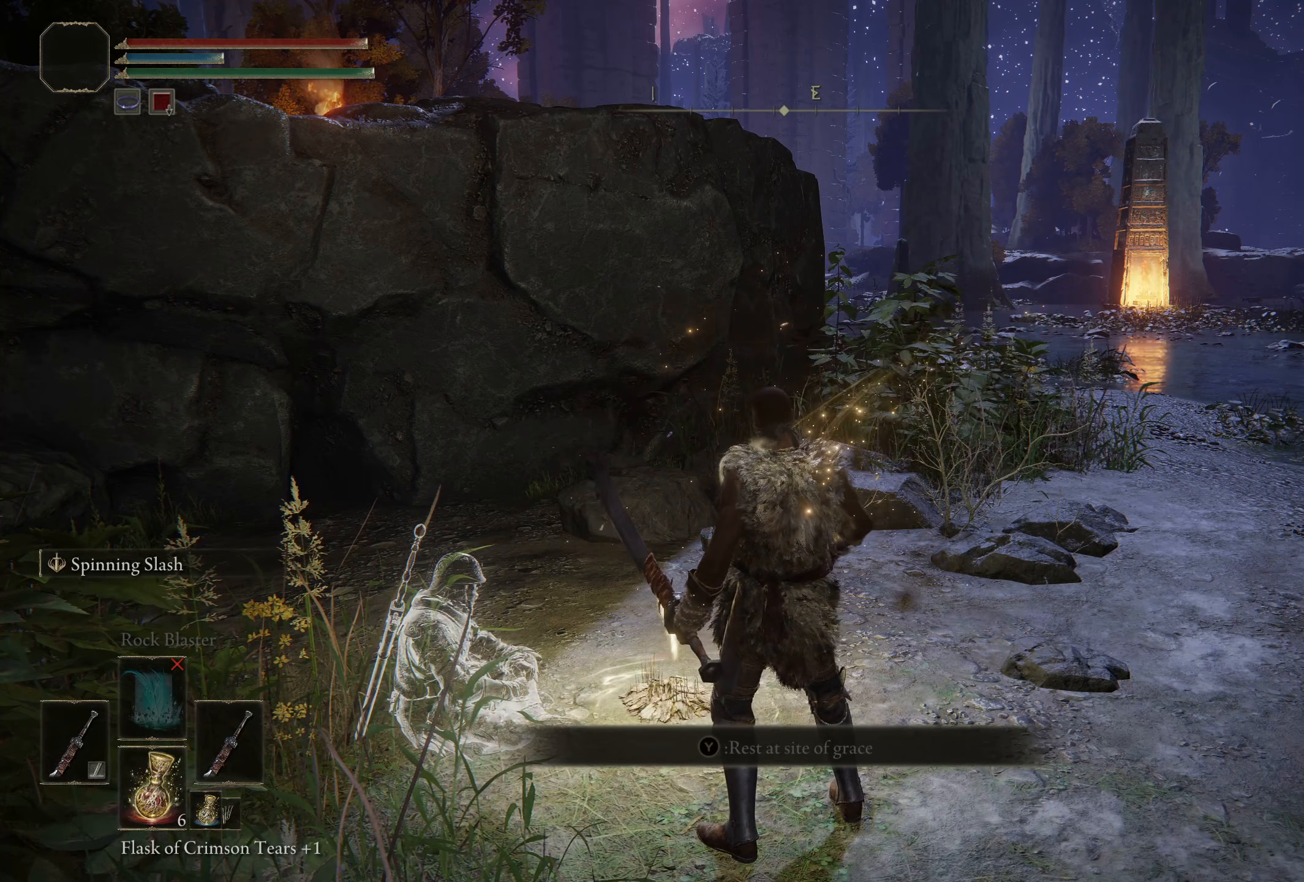
{"buttons": [], "left_stick": "center", "right_stick": "center", "events": []}
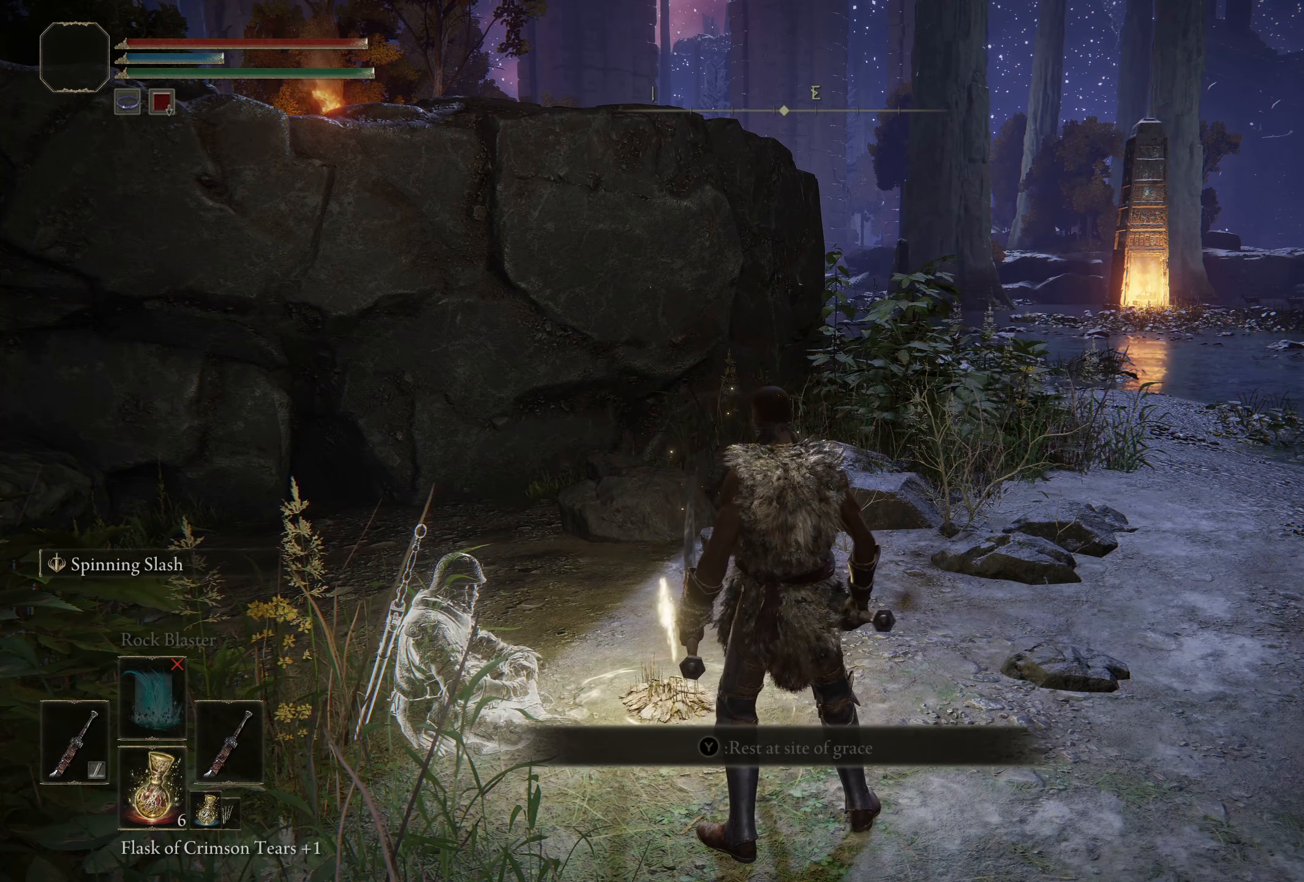
{"buttons": [], "left_stick": "center", "right_stick": "center", "events": []}
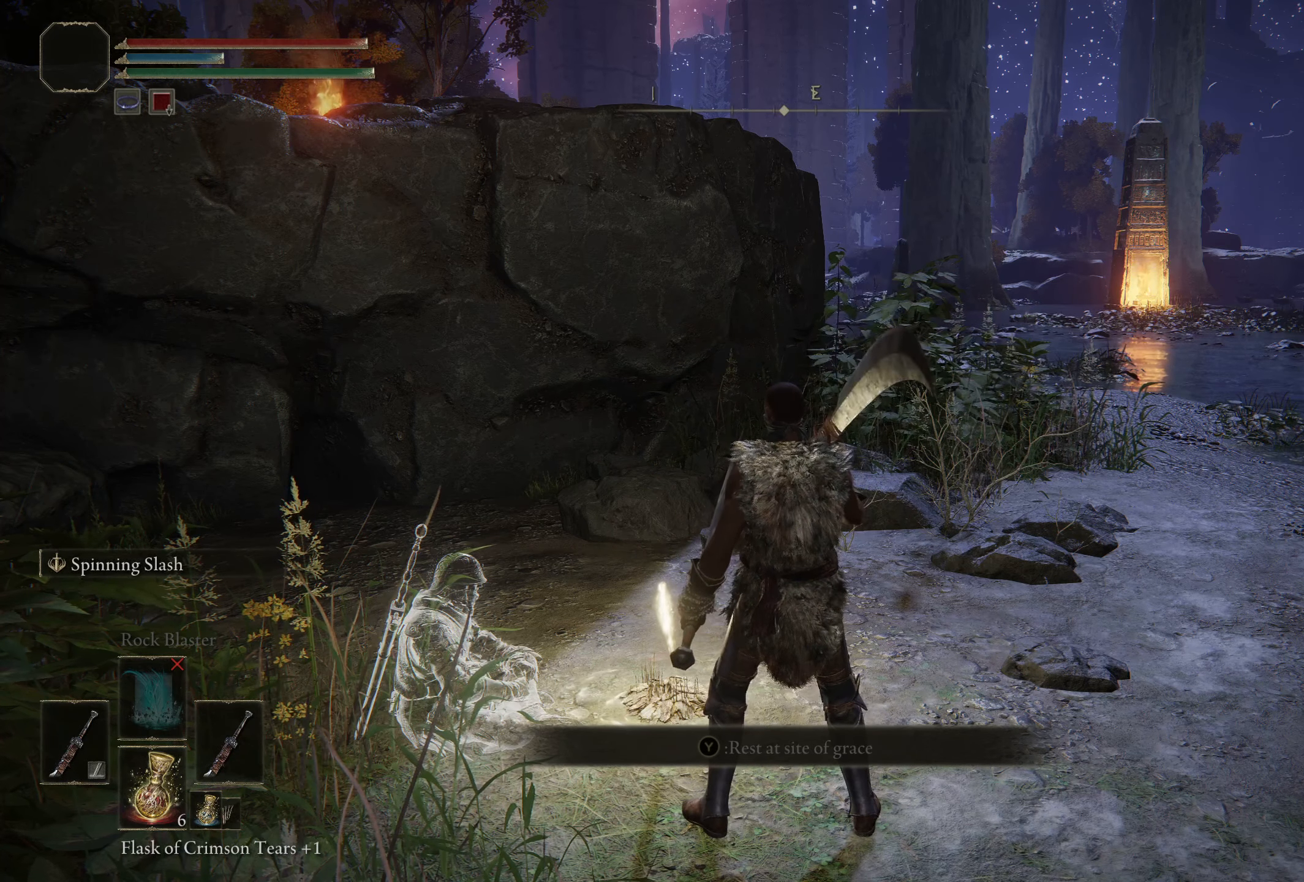
{"buttons": [], "left_stick": "center", "right_stick": "center", "events": []}
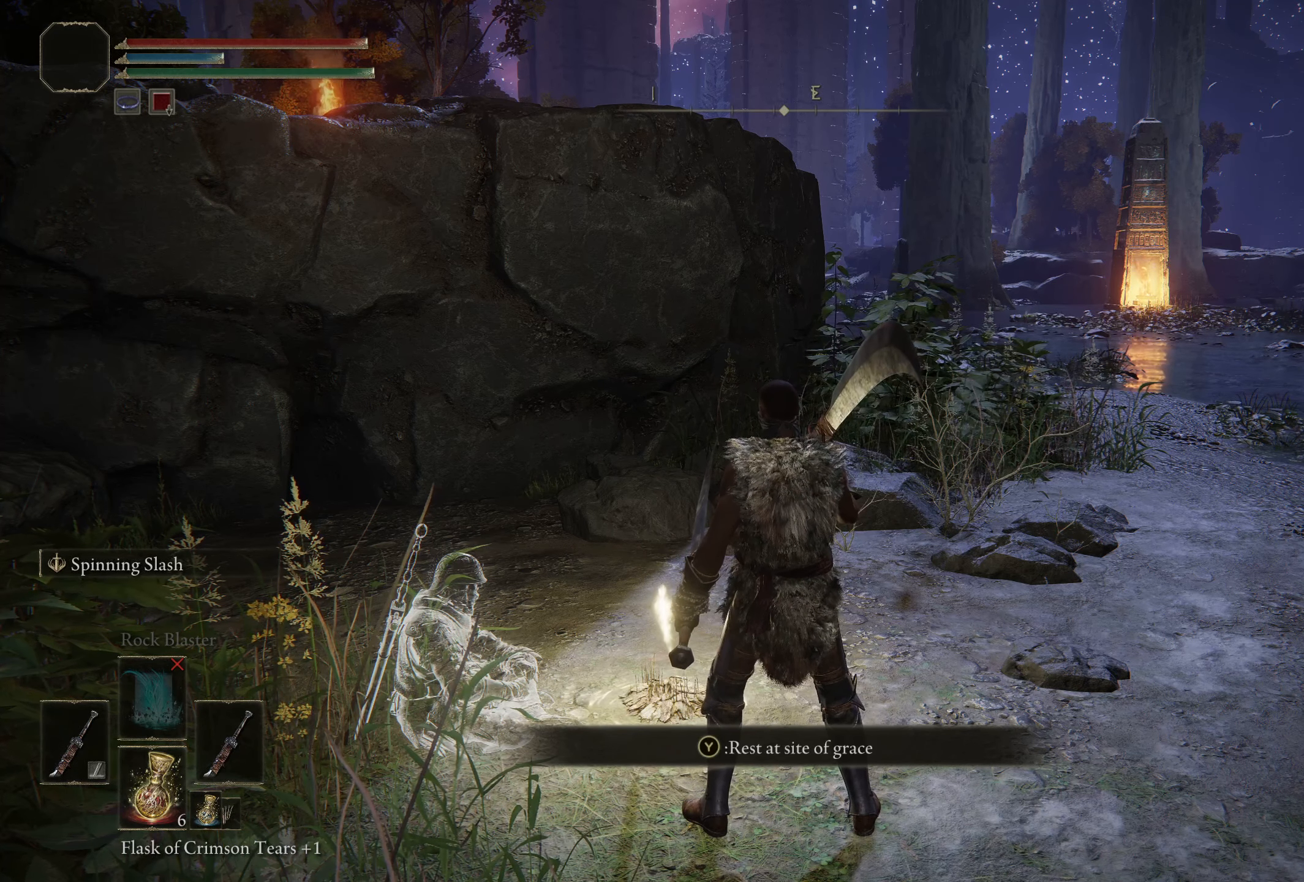
{"buttons": [], "left_stick": "center", "right_stick": "center", "events": [[208, "START", "down"], [325, "START", "up"]]}
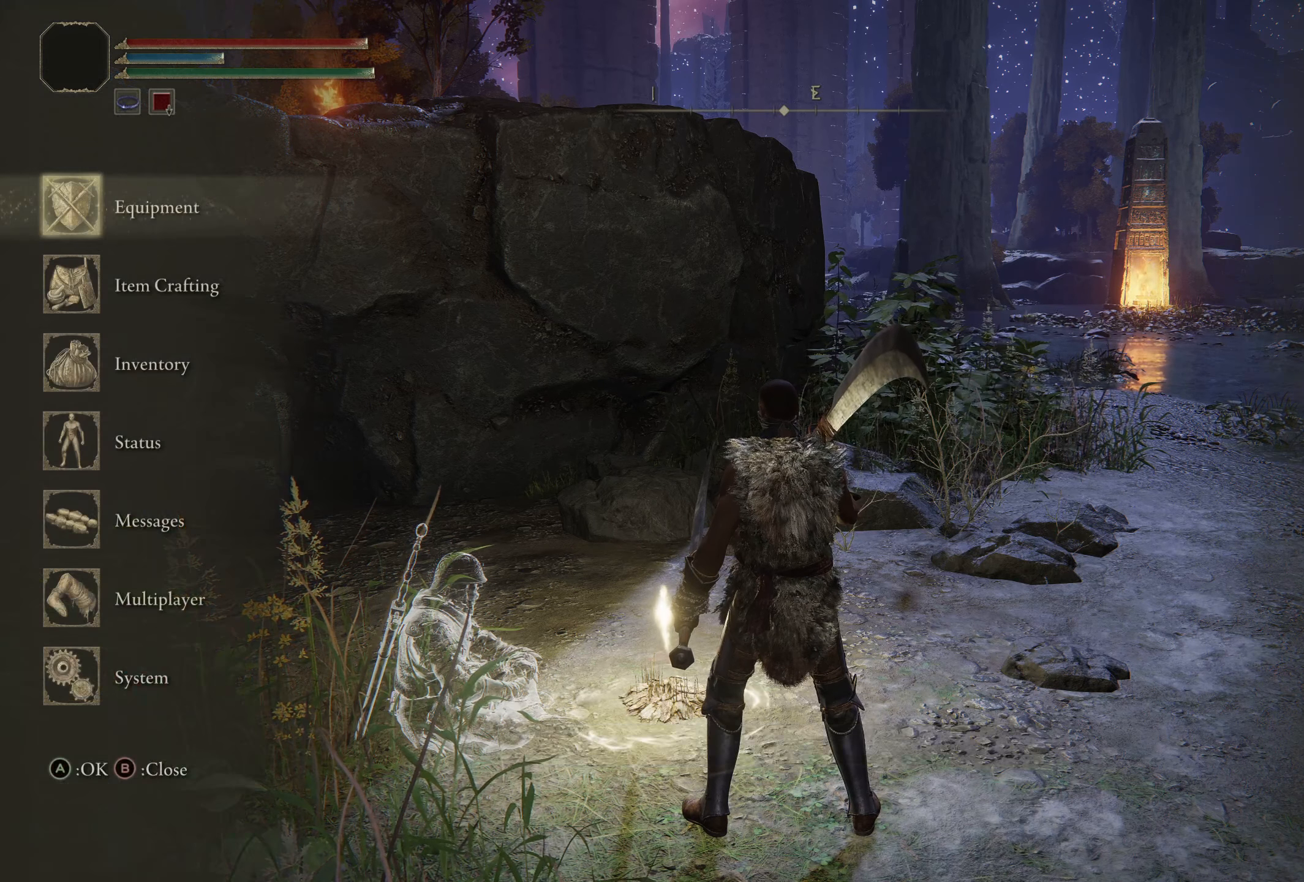
{"buttons": [], "left_stick": "center", "right_stick": "center", "events": []}
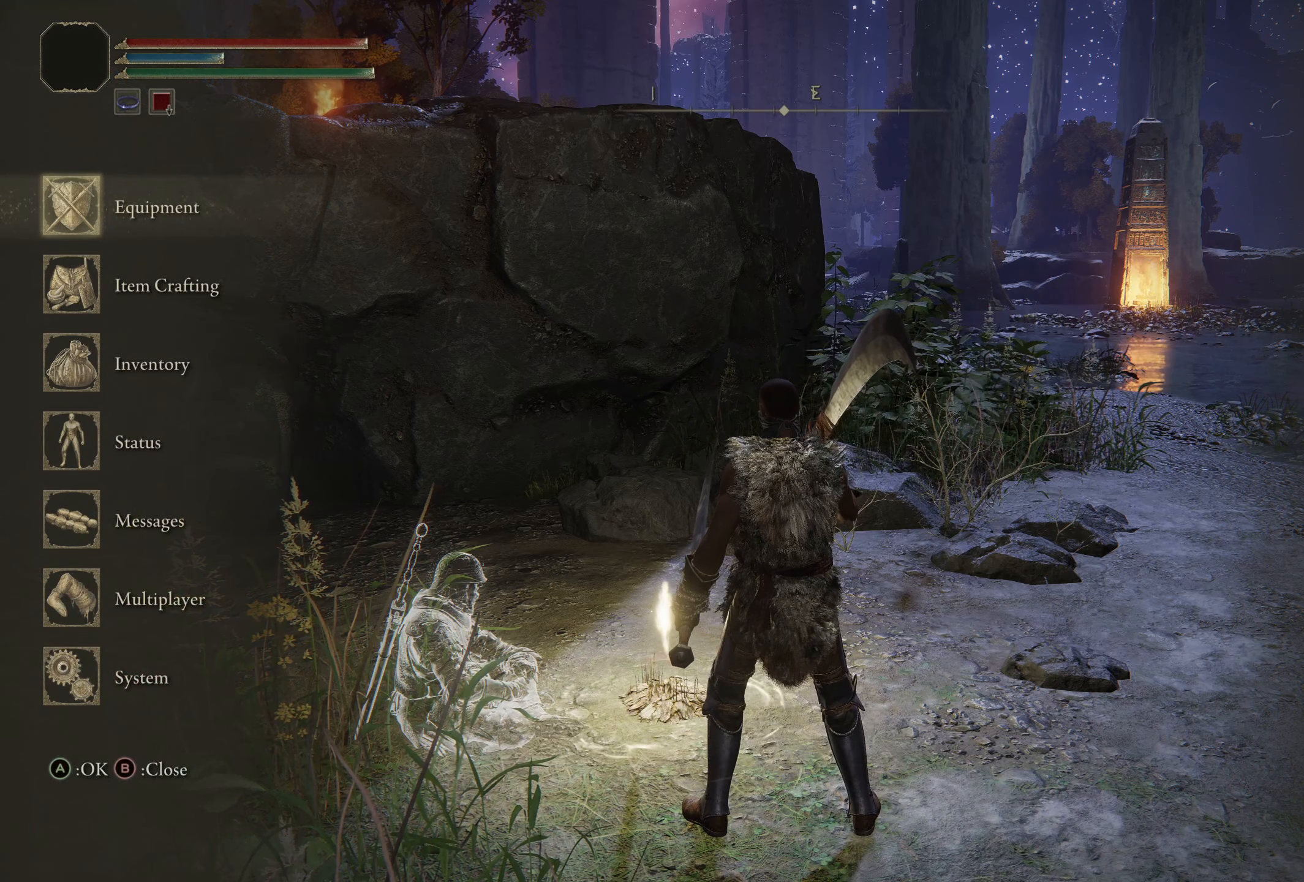
{"buttons": [], "left_stick": "center", "right_stick": "center", "events": [[42, "A", "down"], [225, "A", "up"]]}
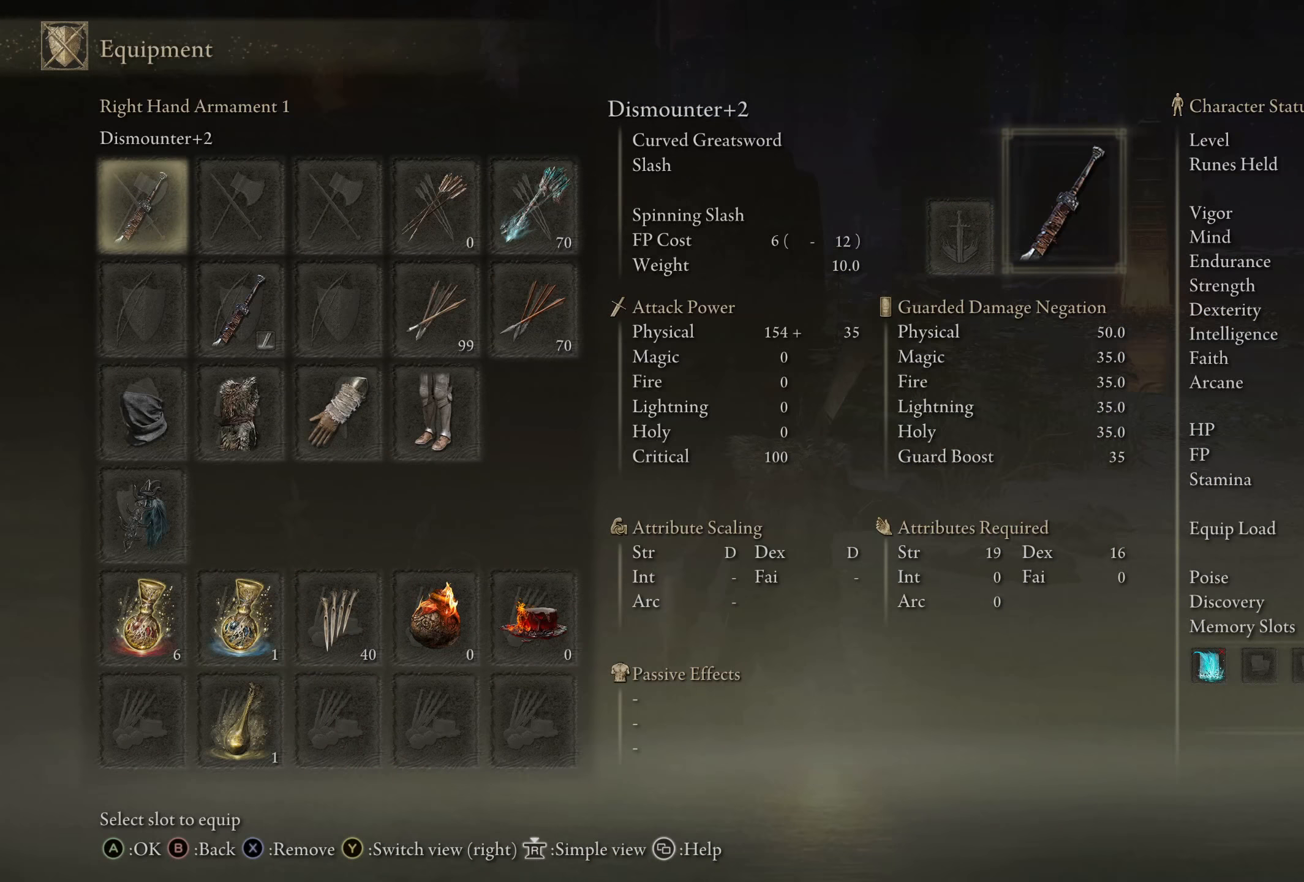
{"buttons": [], "left_stick": "center", "right_stick": "center", "events": []}
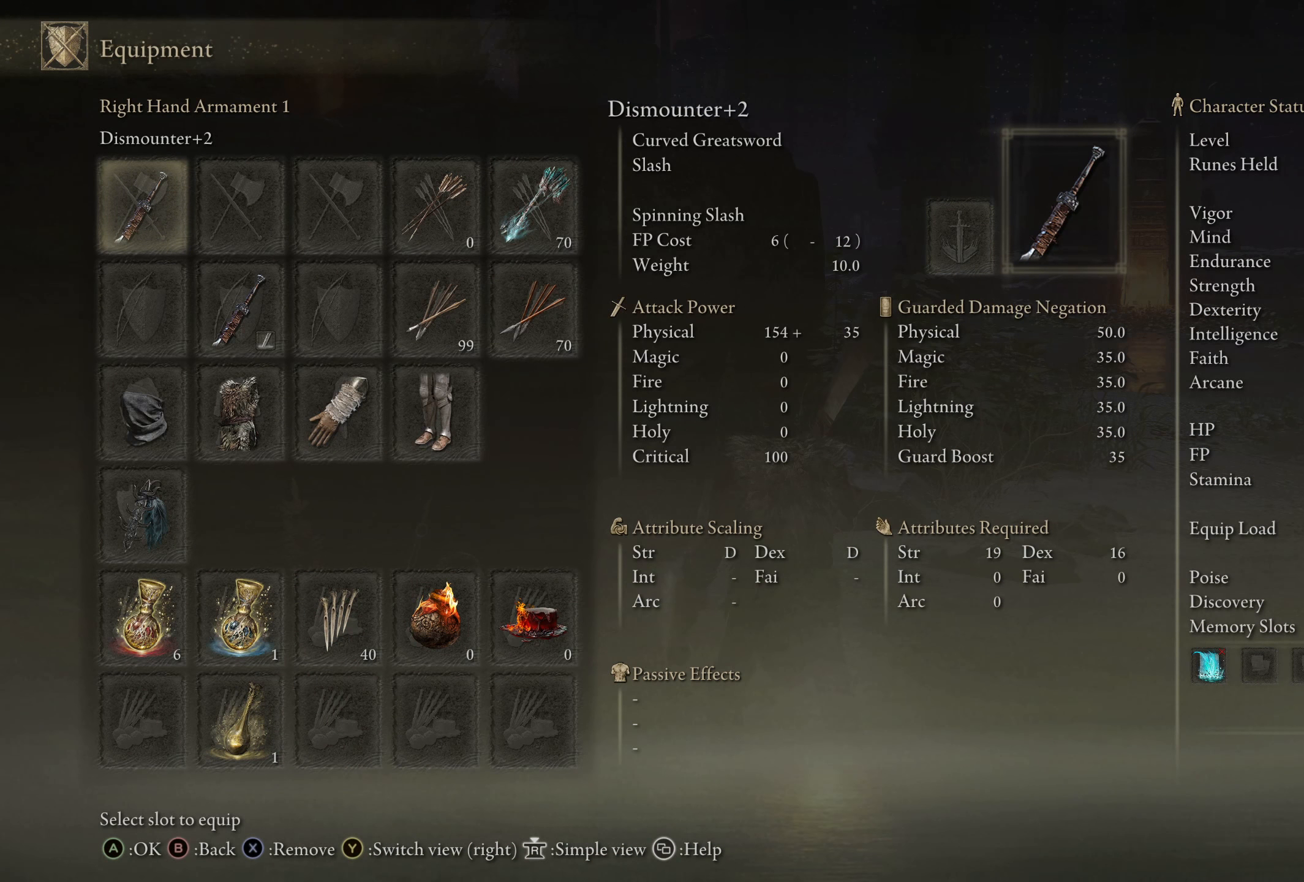
{"buttons": [], "left_stick": "center", "right_stick": "center", "events": [[8, "B", "down"], [125, "B", "up"]]}
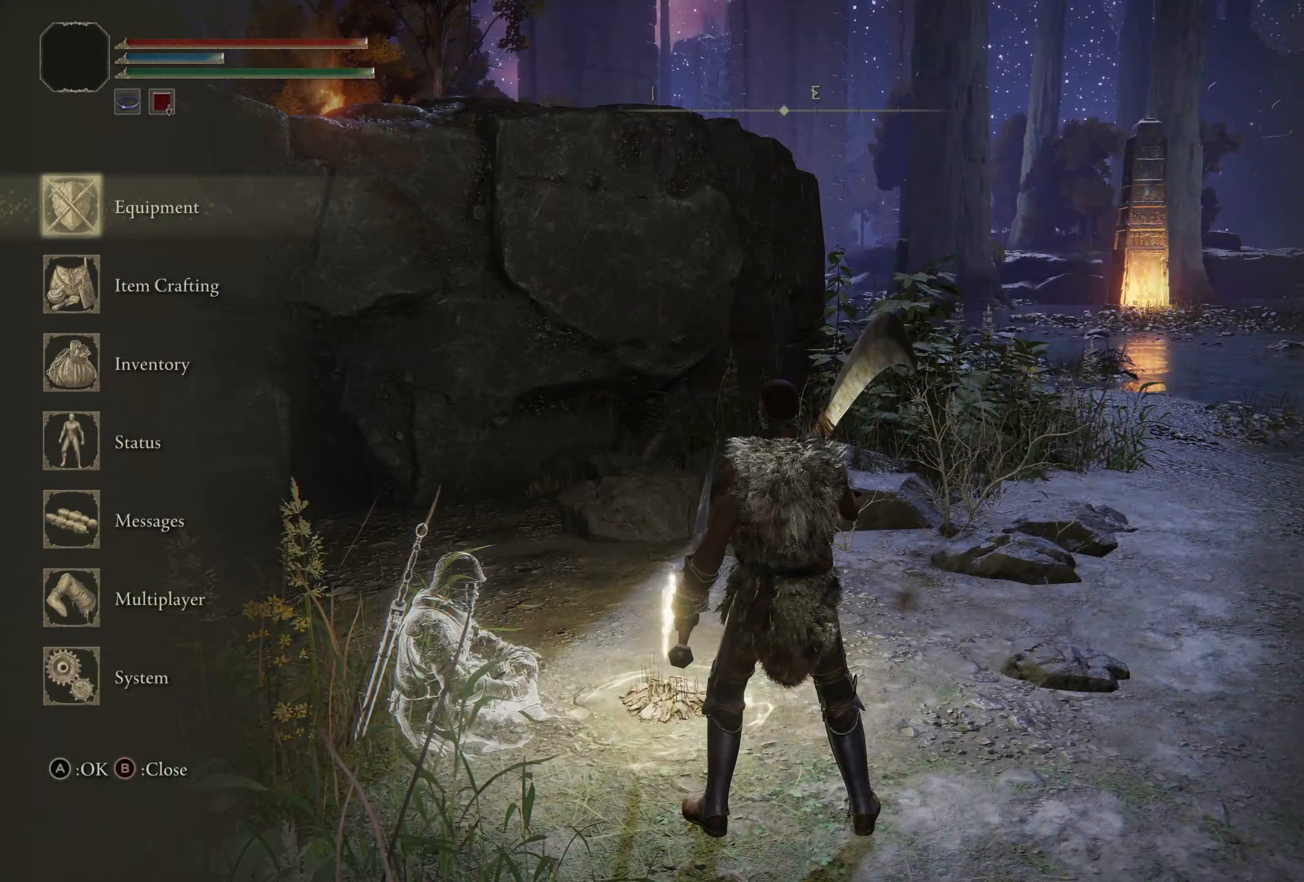
{"buttons": [], "left_stick": "center", "right_stick": "center", "events": []}
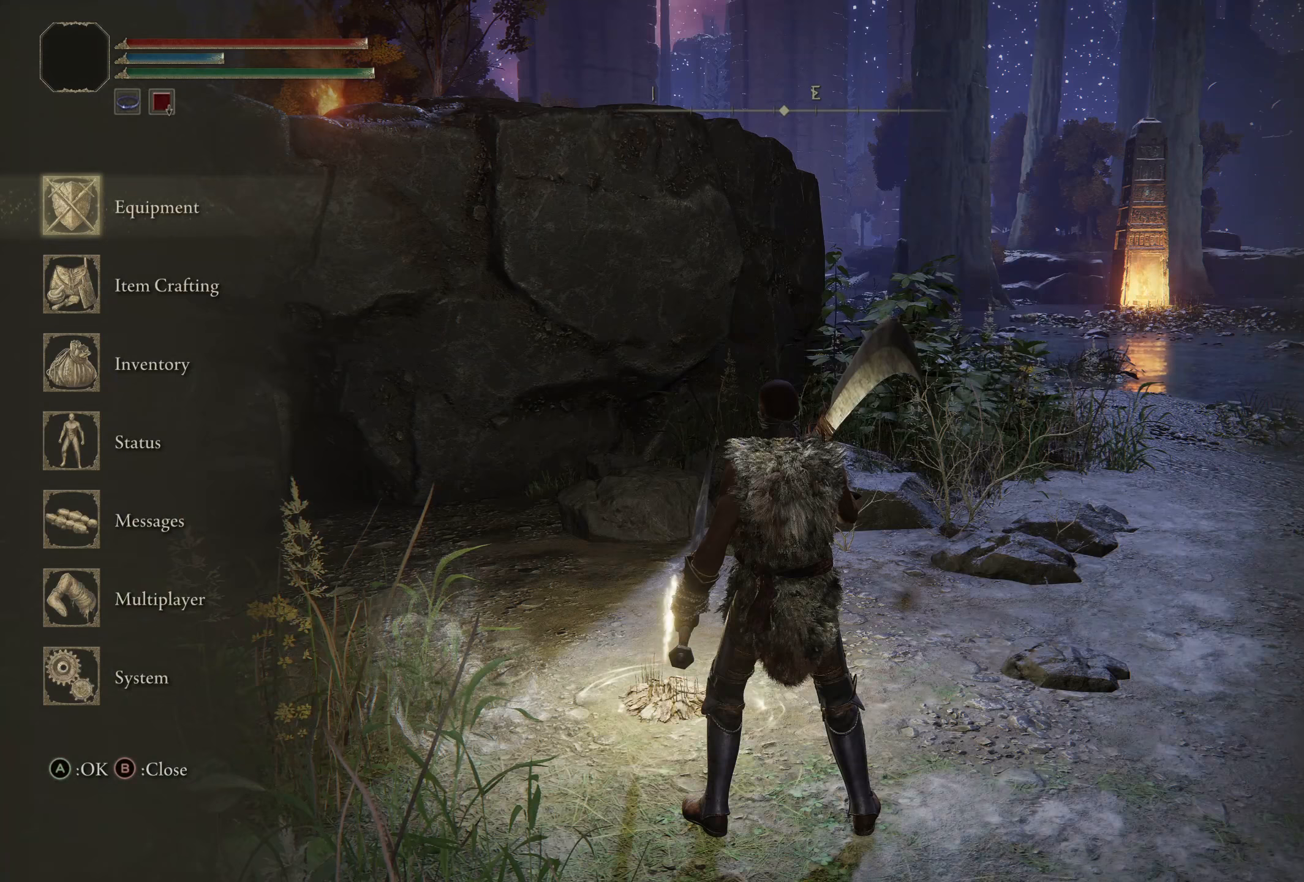
{"buttons": [], "left_stick": "center", "right_stick": "center", "events": [[242, "B", "down"], [342, "B", "up"]]}
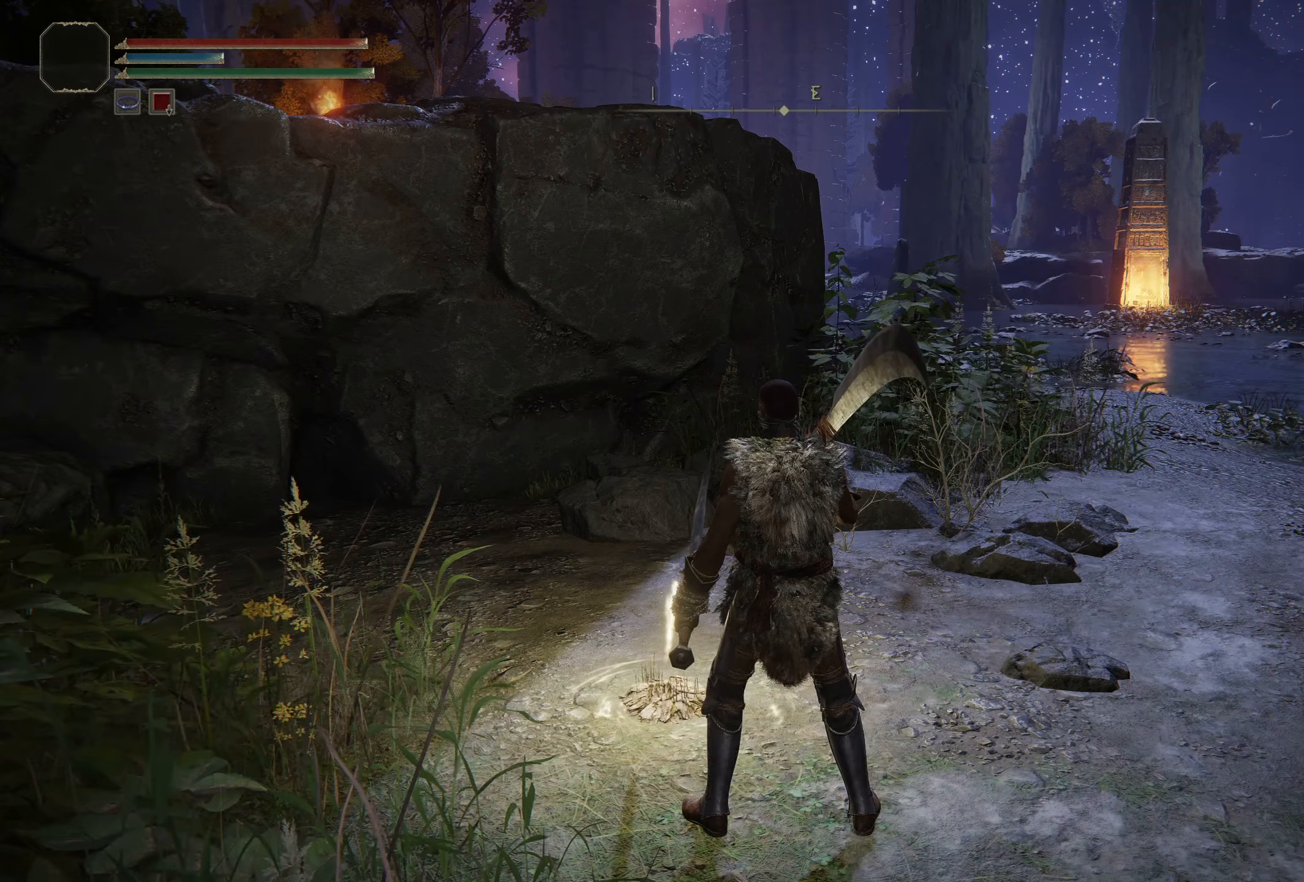
{"buttons": [], "left_stick": "center", "right_stick": "center", "events": []}
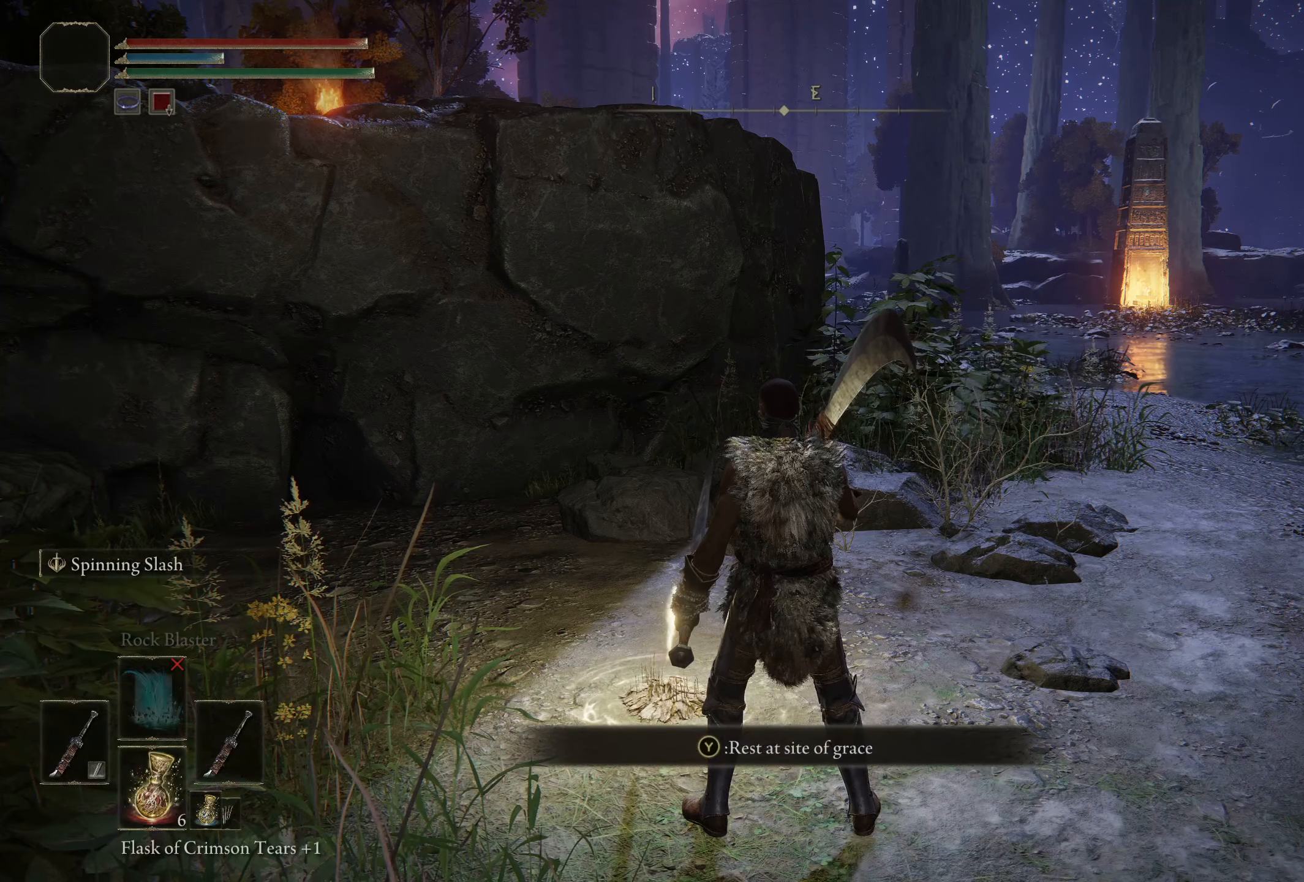
{"buttons": [], "left_stick": "up-right", "right_stick": "center", "events": [[9, "left_stick", "down-left"], [150, "left_stick", "down-right"], [167, "right_stick", "right"], [217, "left_stick", "right"], [350, "left_stick", "up-right"], [467, "right_stick", "center"]]}
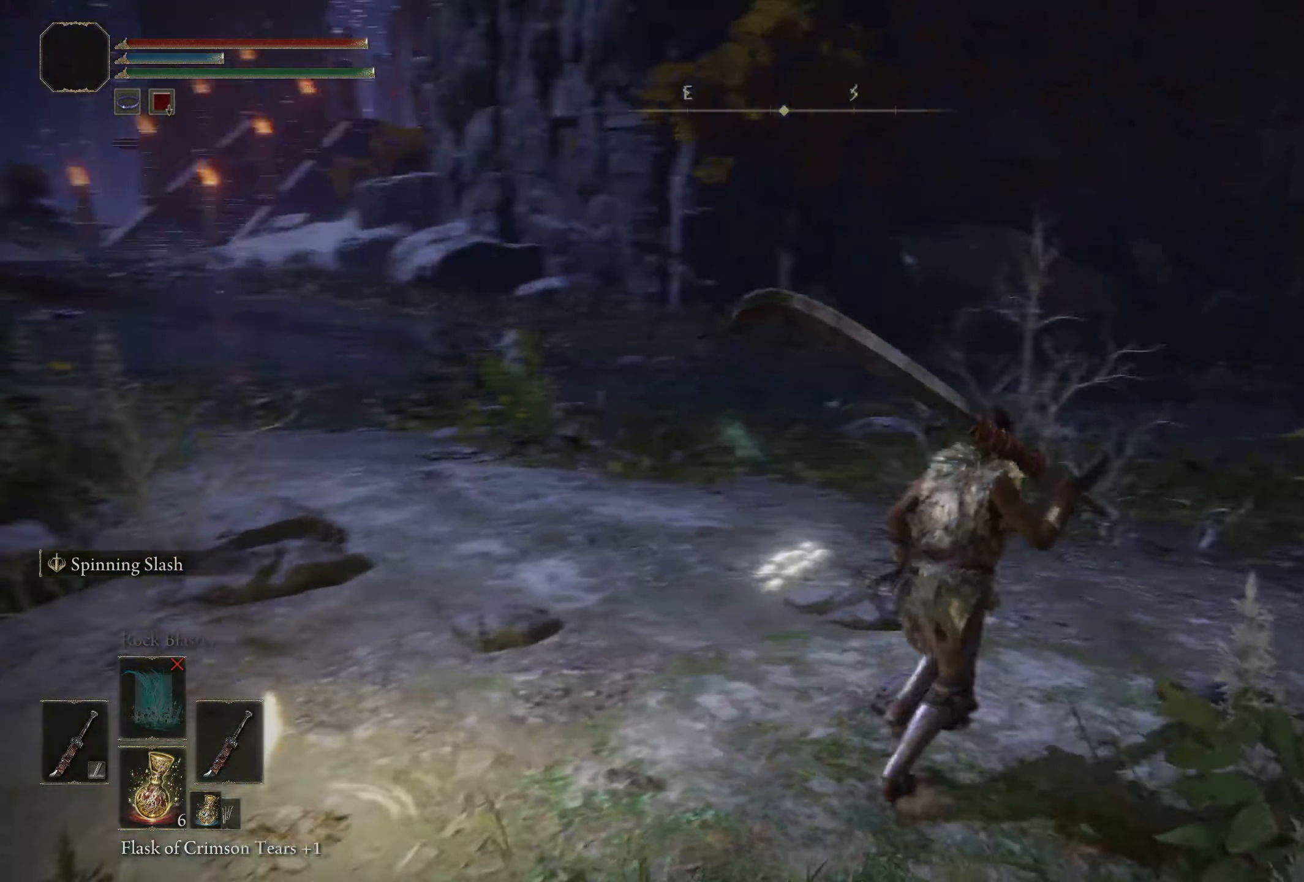
{"buttons": [], "left_stick": "up", "right_stick": "center", "events": [[67, "left_stick", "up"]]}
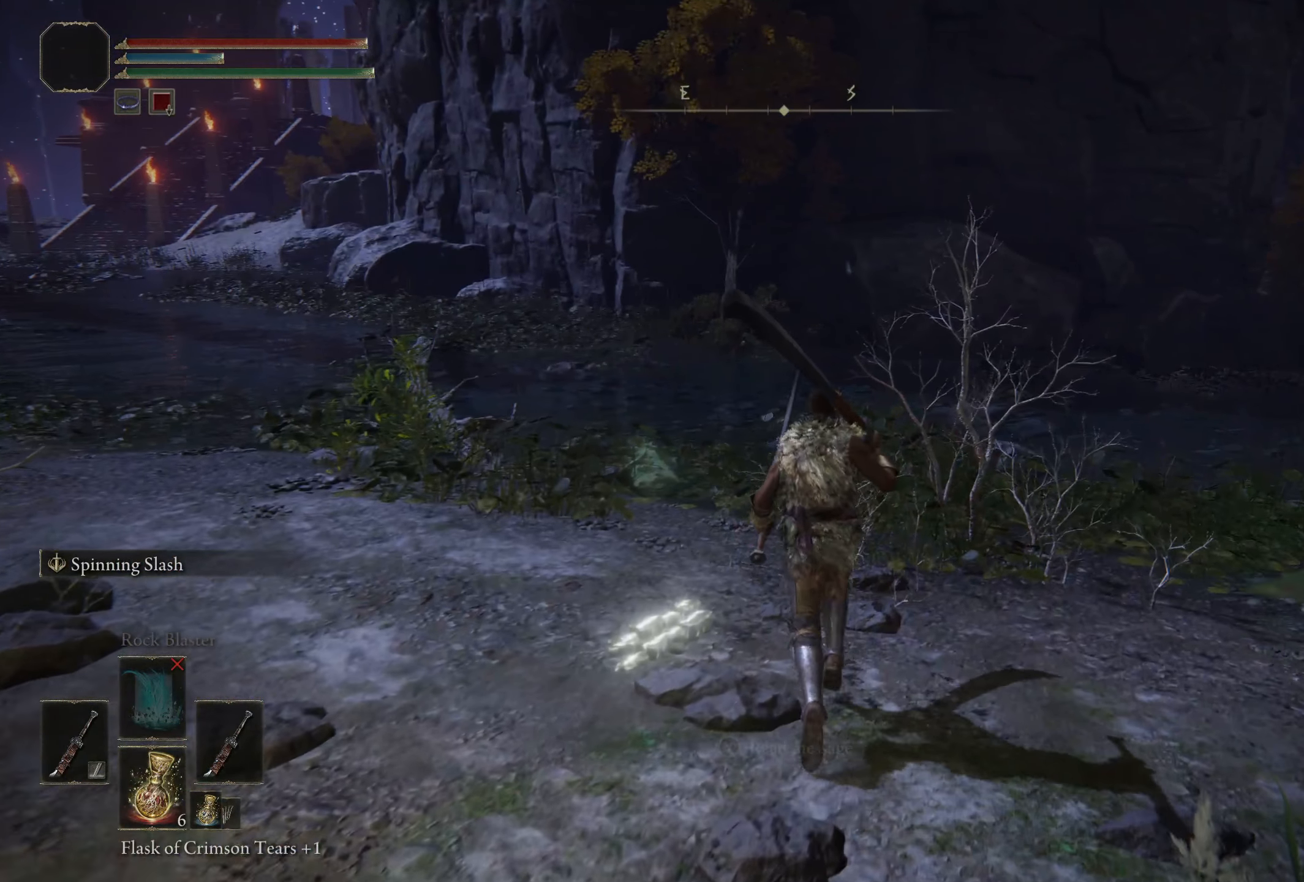
{"buttons": [], "left_stick": "up", "right_stick": "center", "events": [[34, "right_stick", "left"], [392, "right_stick", "center"]]}
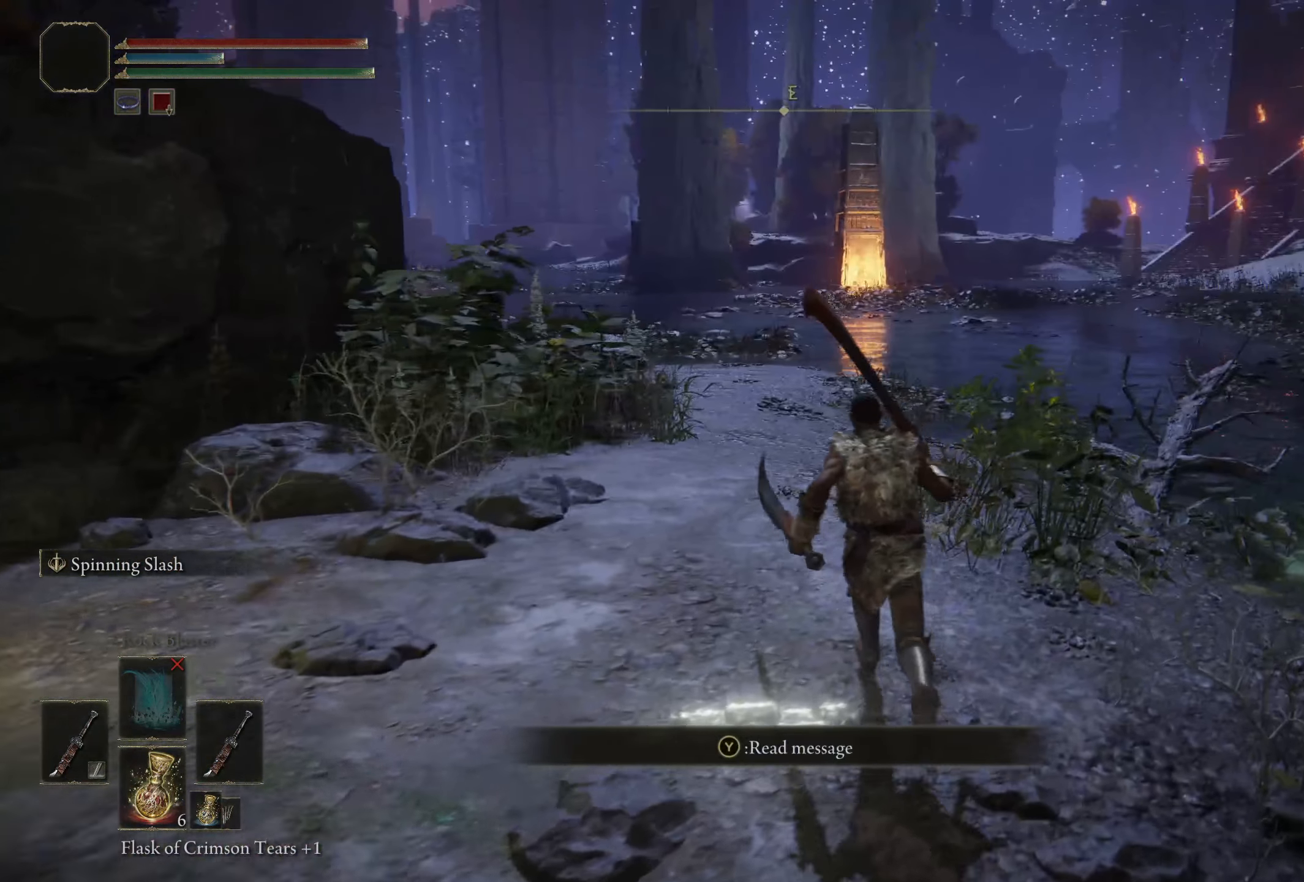
{"buttons": [], "left_stick": "up", "right_stick": "center", "events": []}
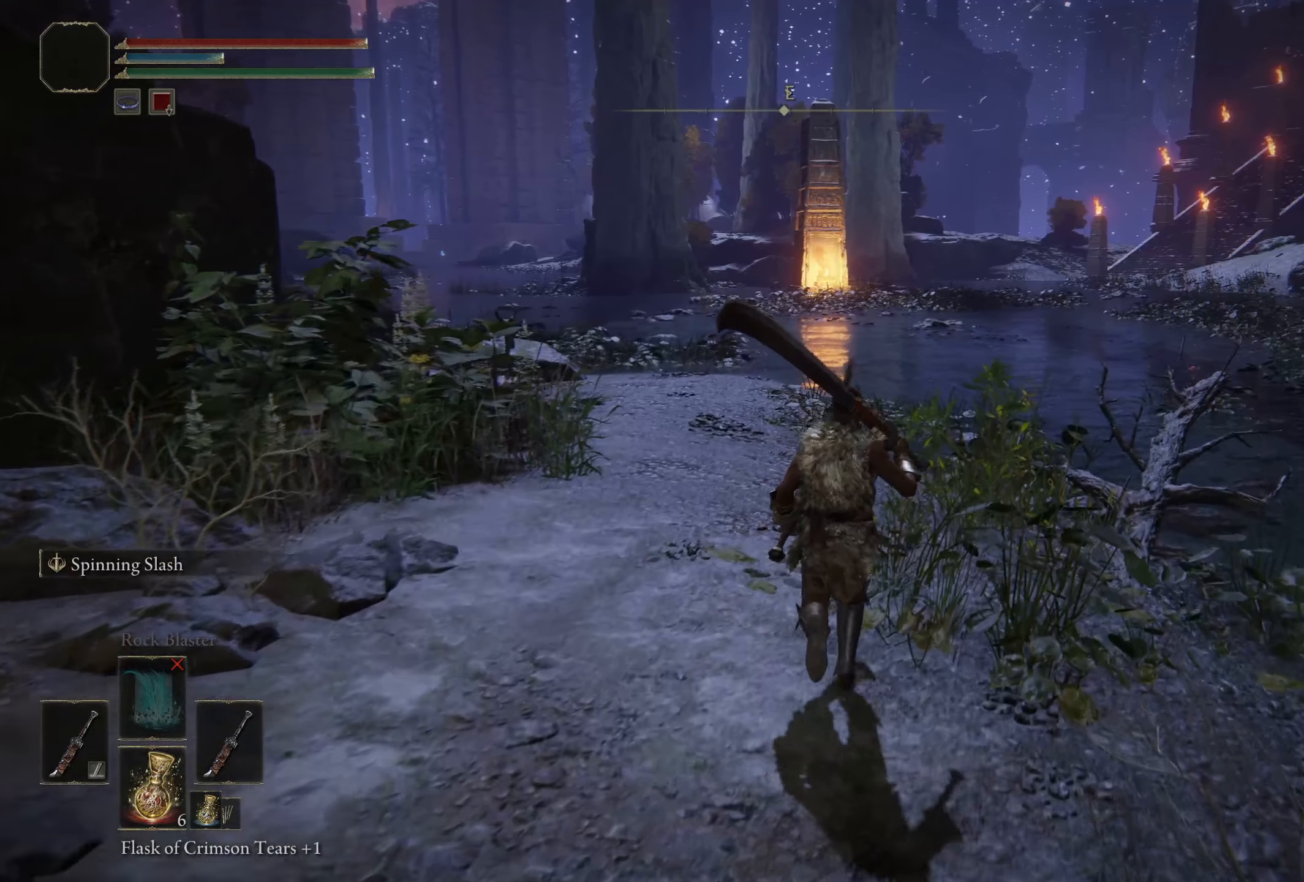
{"buttons": [], "left_stick": "up", "right_stick": "left", "events": [[400, "right_stick", "left"]]}
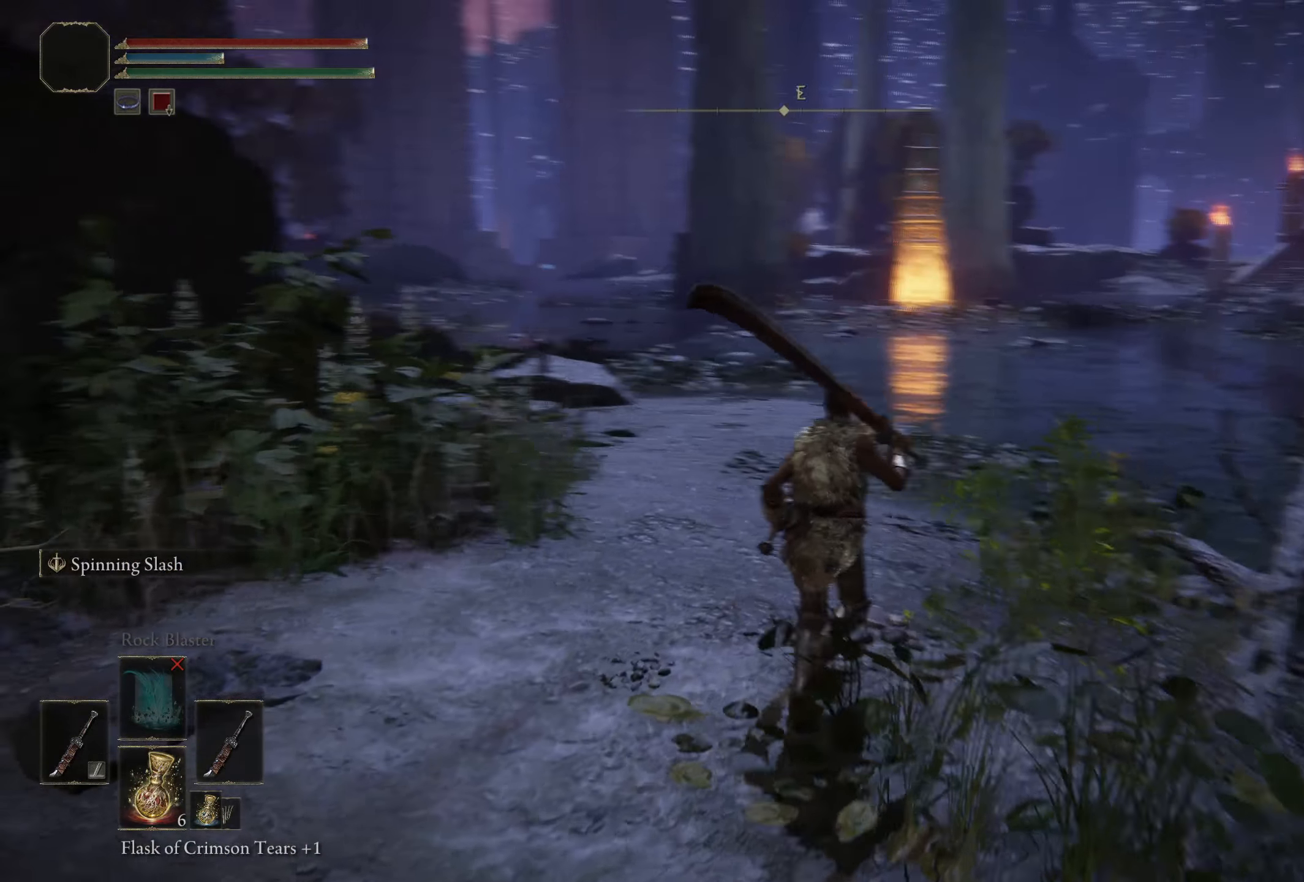
{"buttons": [], "left_stick": "up-right", "right_stick": "center", "events": [[17, "left_stick", "up-right"], [284, "right_stick", "center"]]}
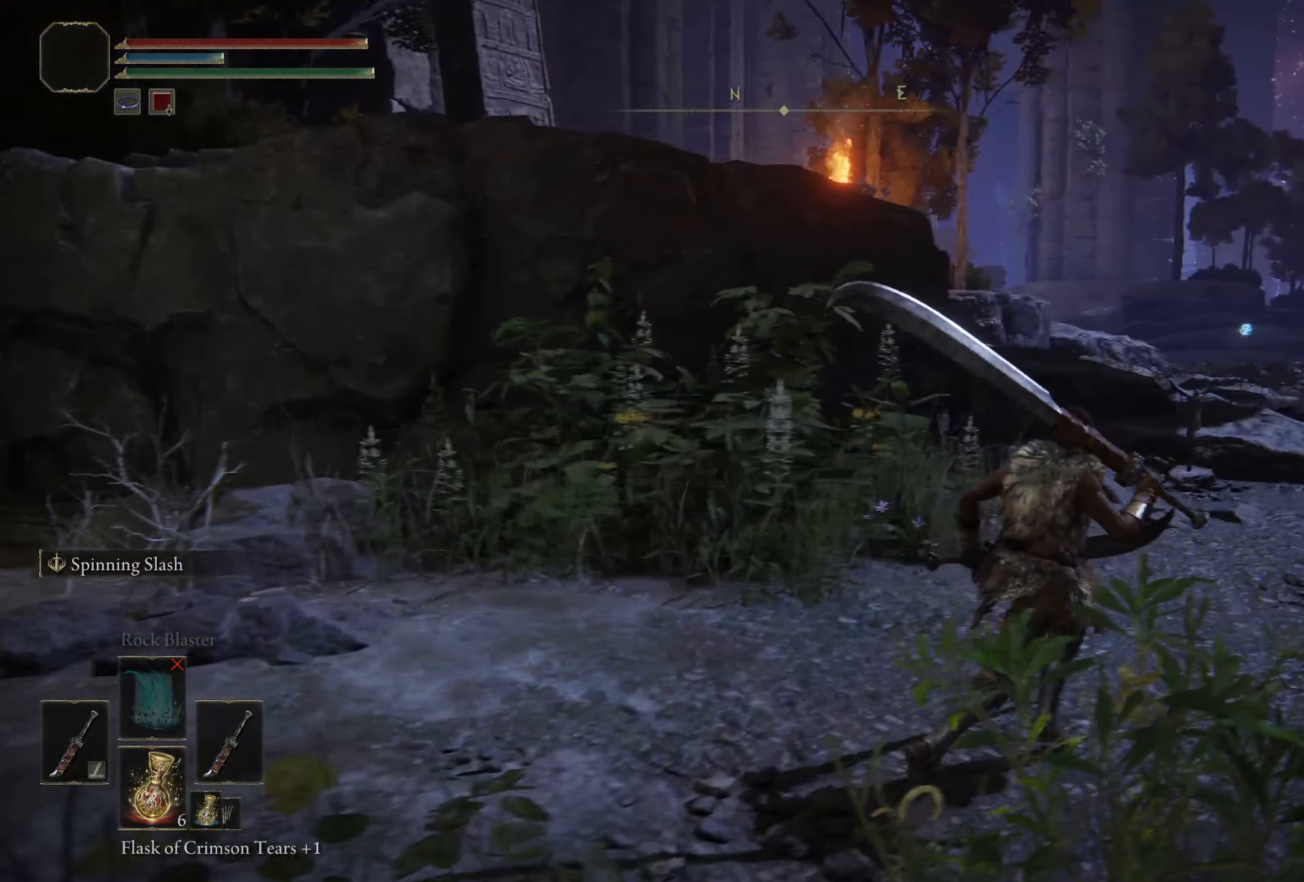
{"buttons": ["Y"], "left_stick": "up-right", "right_stick": "center", "events": [[250, "Y", "down"], [392, "DPAD_UP", "down"], [492, "DPAD_UP", "up"]]}
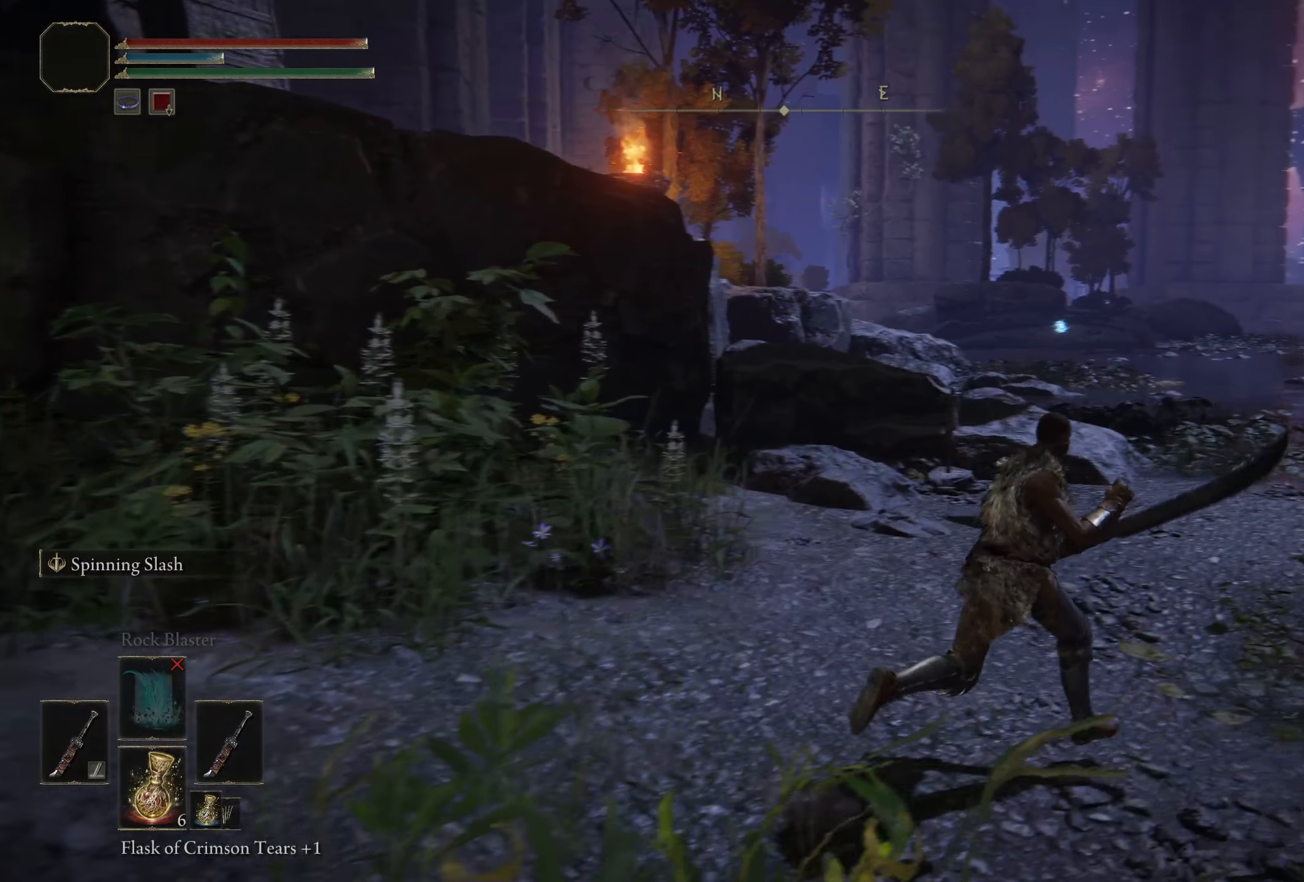
{"buttons": [], "left_stick": "up-right", "right_stick": "center", "events": [[100, "Y", "up"]]}
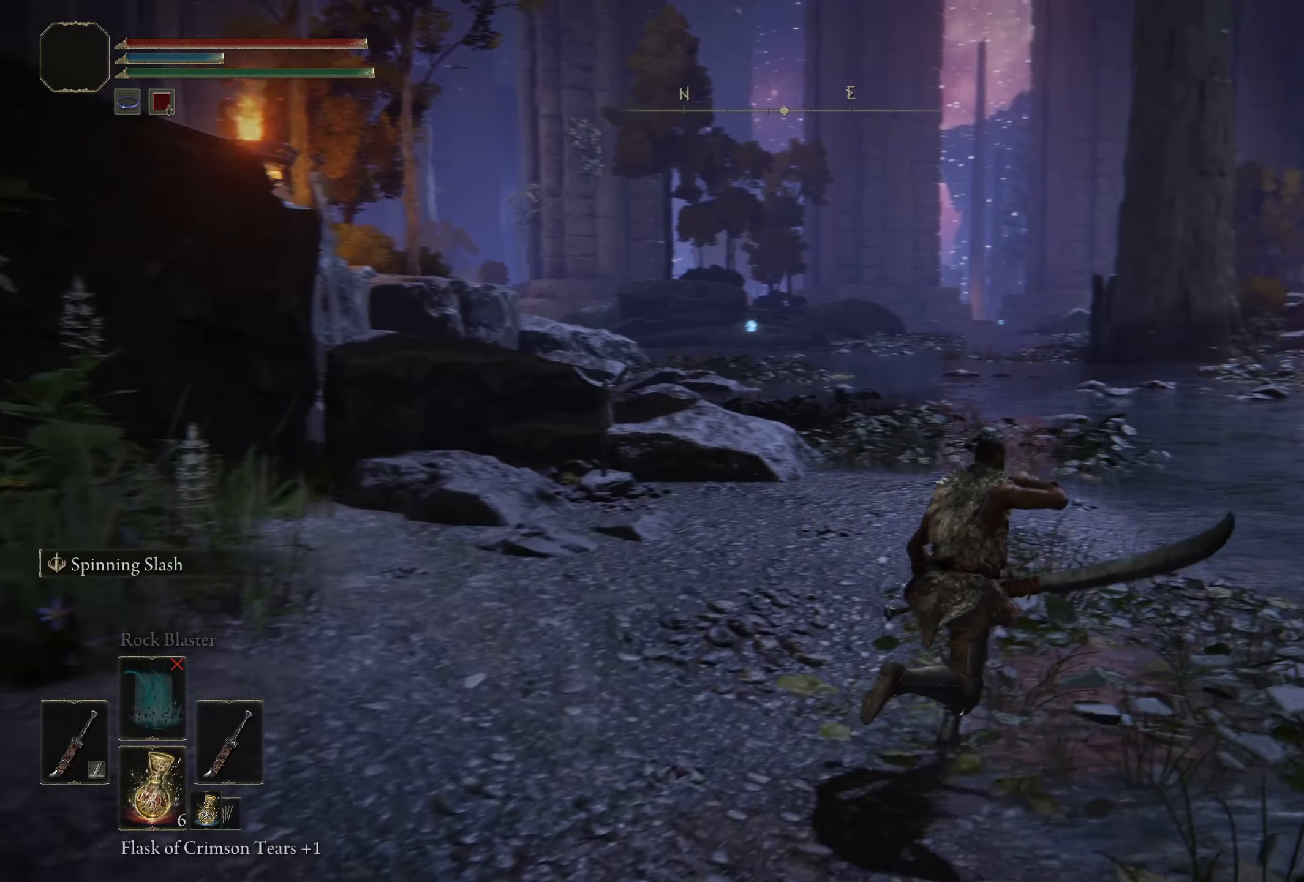
{"buttons": [], "left_stick": "up-right", "right_stick": "center", "events": []}
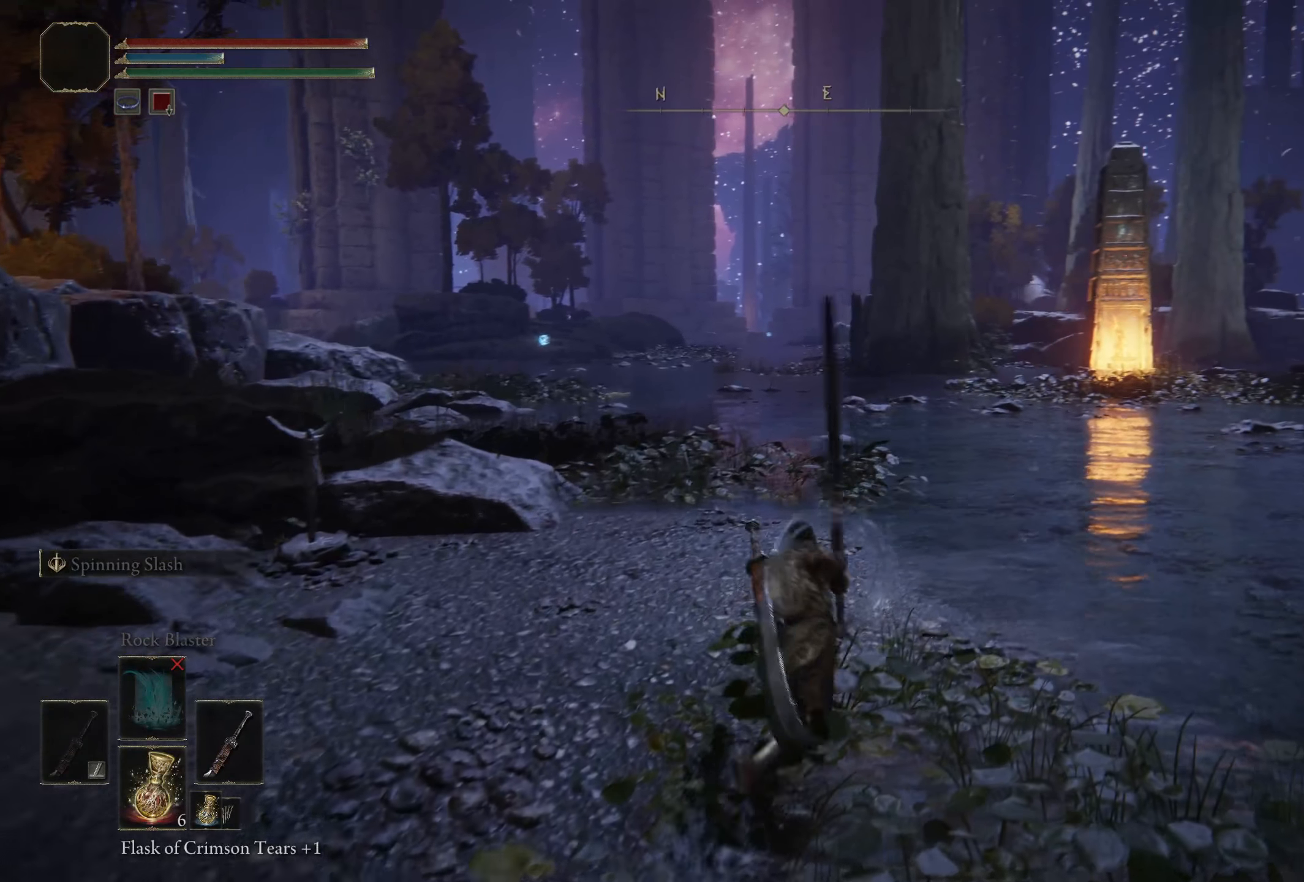
{"buttons": [], "left_stick": "up-right", "right_stick": "down-left", "events": [[225, "right_stick", "down-left"]]}
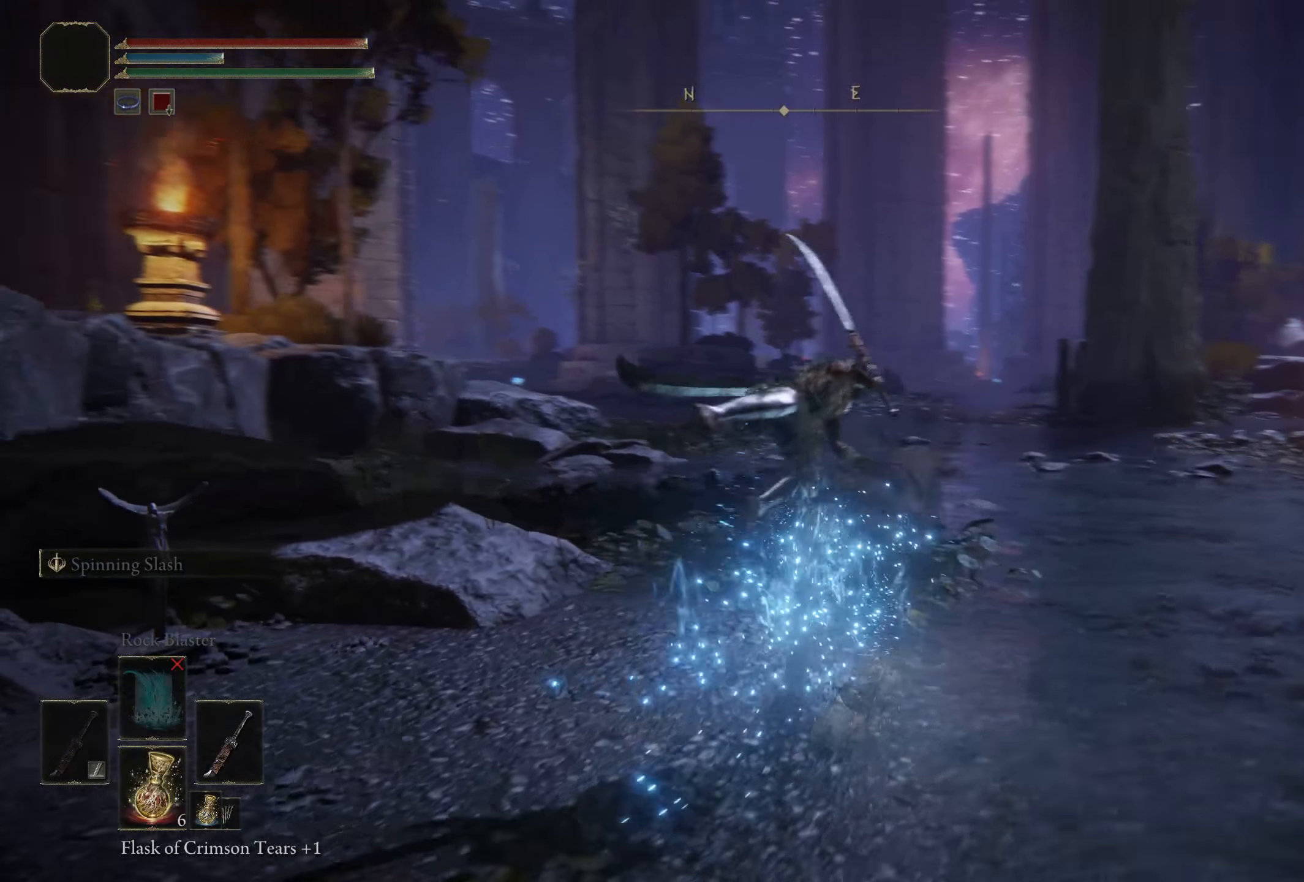
{"buttons": [], "left_stick": "up-right", "right_stick": "down-left", "events": []}